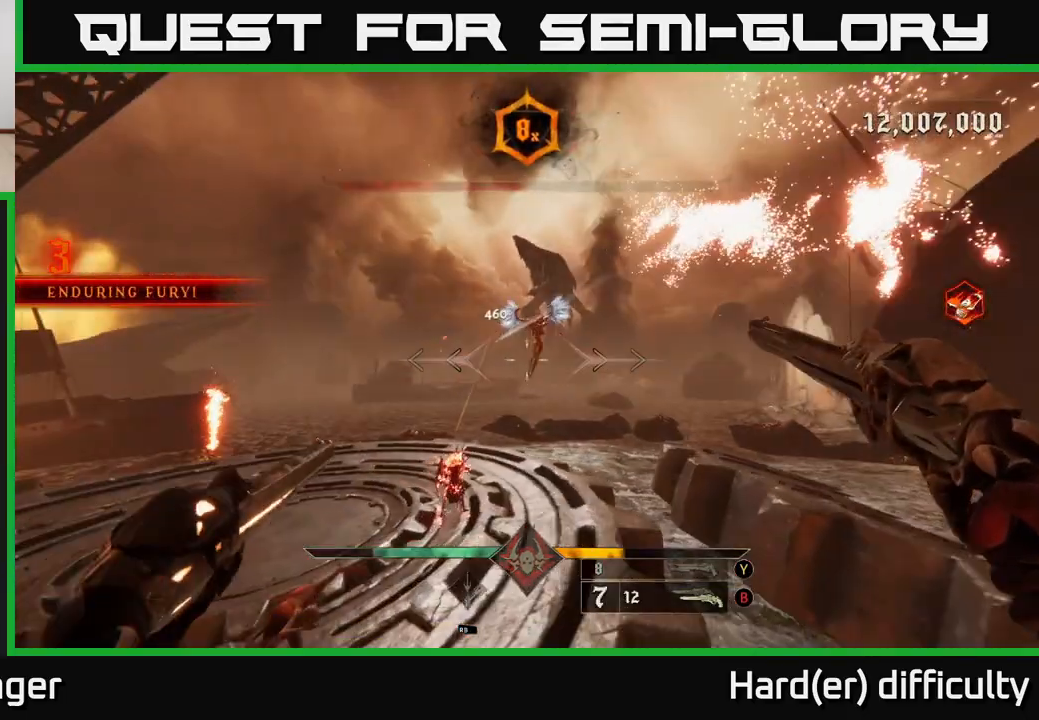
Gameplay with a controller (Xbox layout); each line is a JSON object with the inputs held at the frame after it. "events" lists button and stick changes between this image and that frame as [ms after this image, input, new state], when the widget could be followed in between.
{"buttons": [], "left_stick": "left", "right_stick": "right", "events": [[183, "R2", "down"], [217, "right_stick", "center"], [233, "R2", "up"], [417, "right_stick", "right"]]}
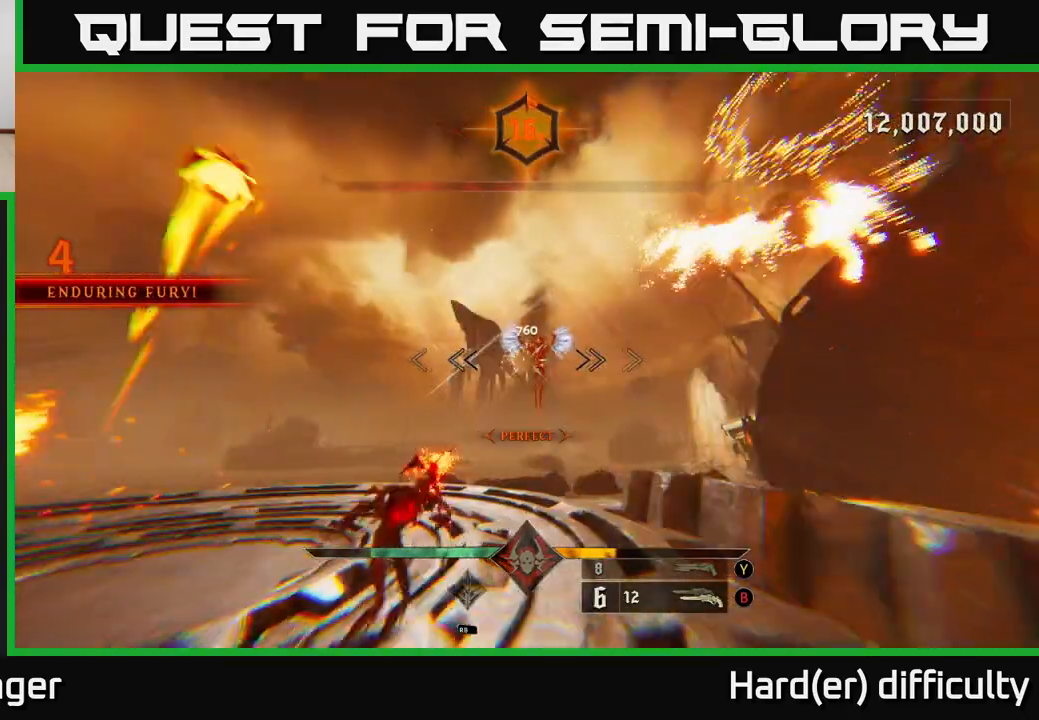
{"buttons": ["A"], "left_stick": "left", "right_stick": "center", "events": [[17, "right_stick", "center"], [150, "R2", "down"], [150, "right_stick", "right"], [183, "L2", "down"], [183, "left_stick", "down-left"], [233, "R2", "up"], [283, "right_stick", "center"], [333, "L2", "up"], [417, "A", "down"], [433, "left_stick", "left"]]}
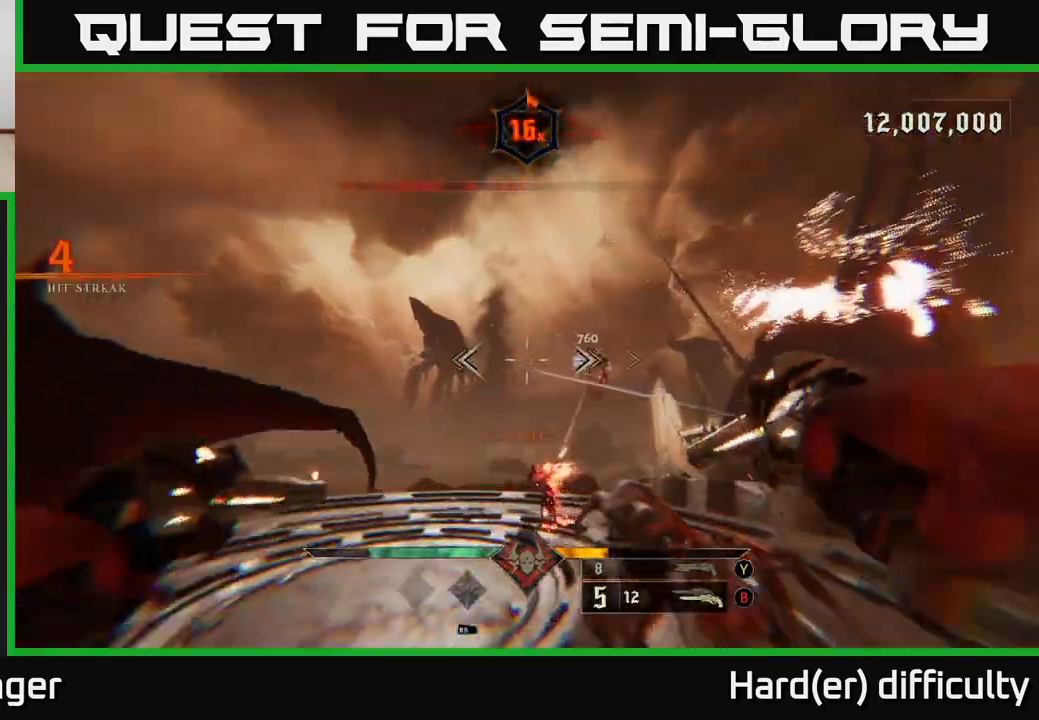
{"buttons": [], "left_stick": "left", "right_stick": "center", "events": [[17, "A", "up"], [200, "right_stick", "down-right"], [250, "R2", "down"], [367, "R2", "up"], [367, "right_stick", "center"]]}
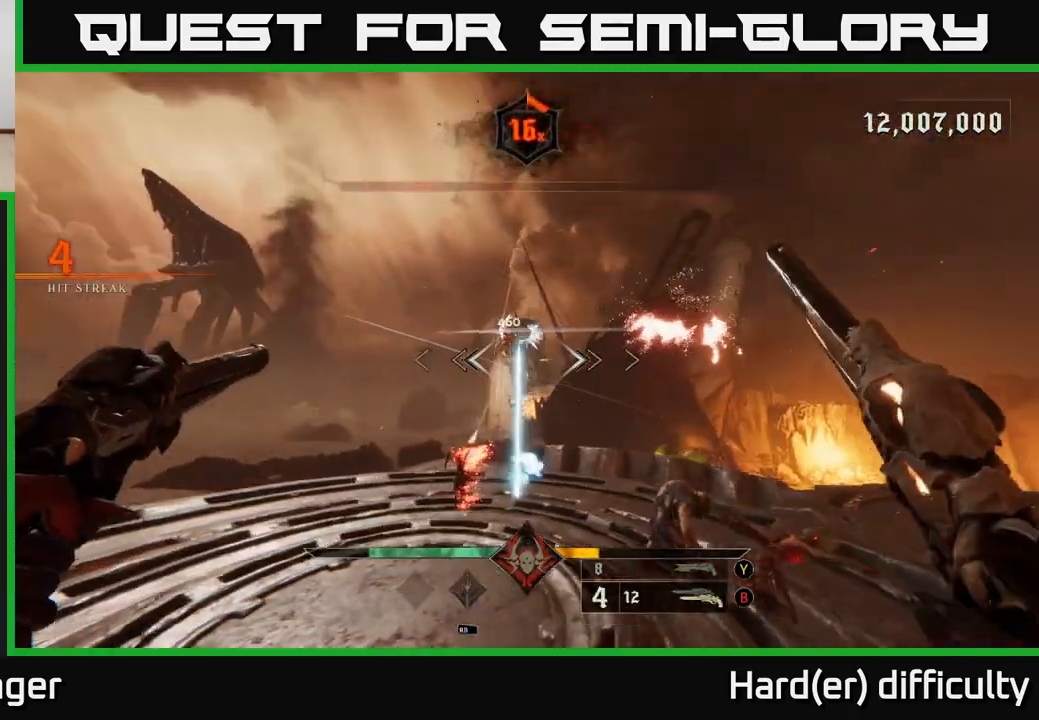
{"buttons": [], "left_stick": "left", "right_stick": "center", "events": [[50, "right_stick", "up-right"], [167, "R2", "down"], [183, "right_stick", "center"], [250, "R2", "up"]]}
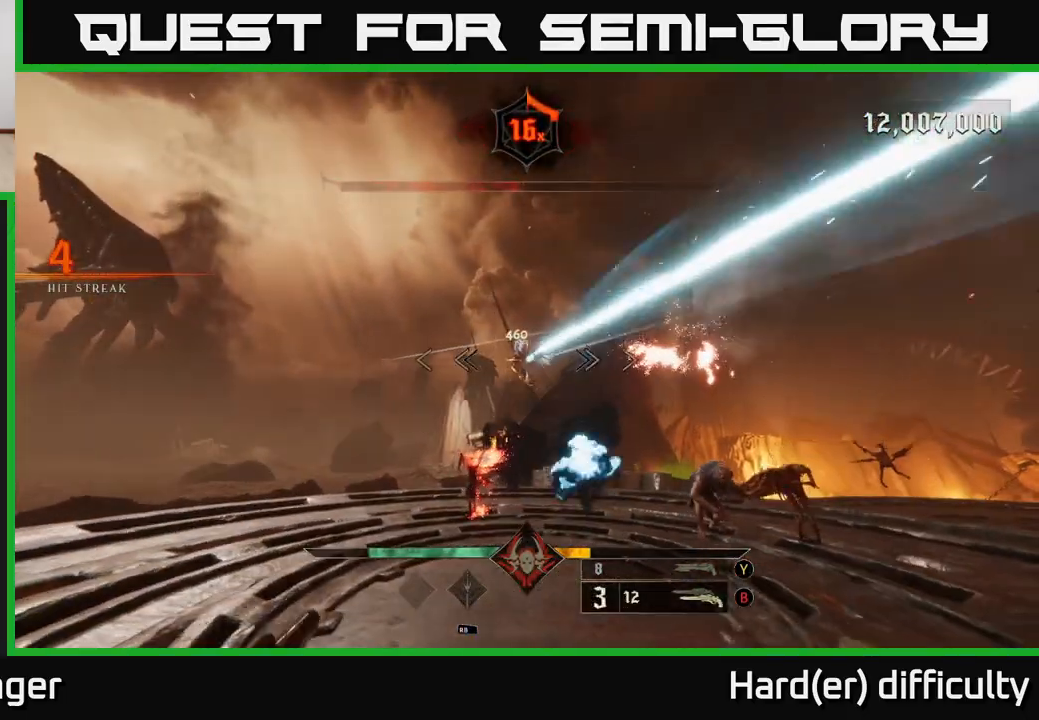
{"buttons": [], "left_stick": "left", "right_stick": "center", "events": [[100, "R2", "down"], [100, "right_stick", "right"], [183, "R2", "up"], [183, "right_stick", "center"]]}
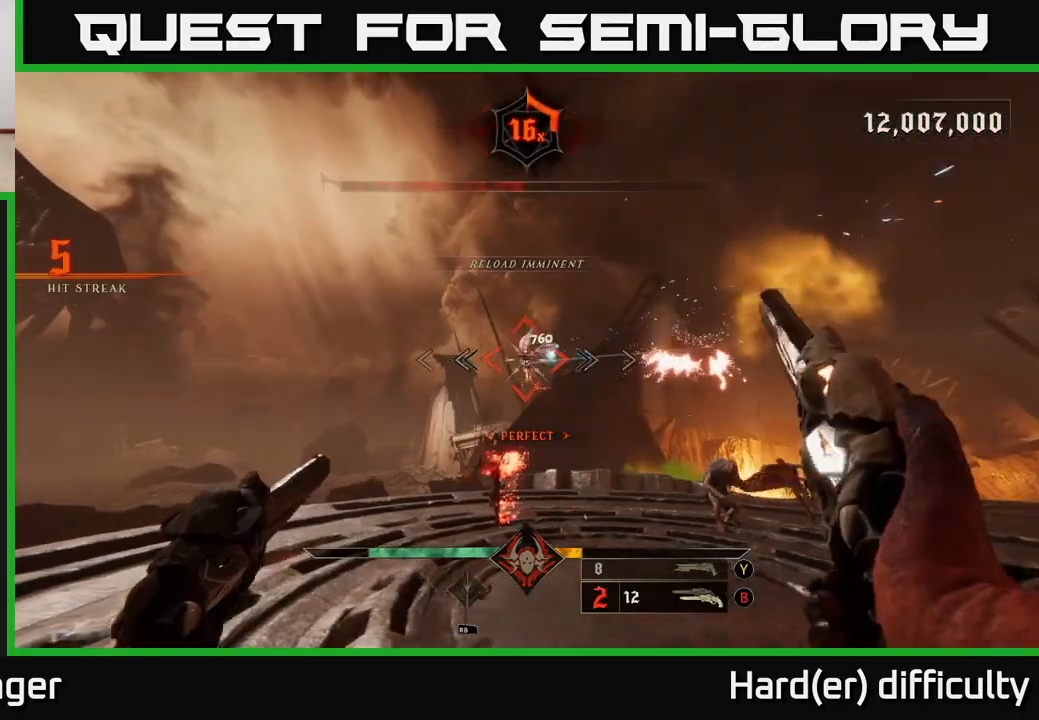
{"buttons": [], "left_stick": "up-left", "right_stick": "center", "events": [[50, "right_stick", "right"], [133, "right_stick", "center"], [433, "left_stick", "up-left"]]}
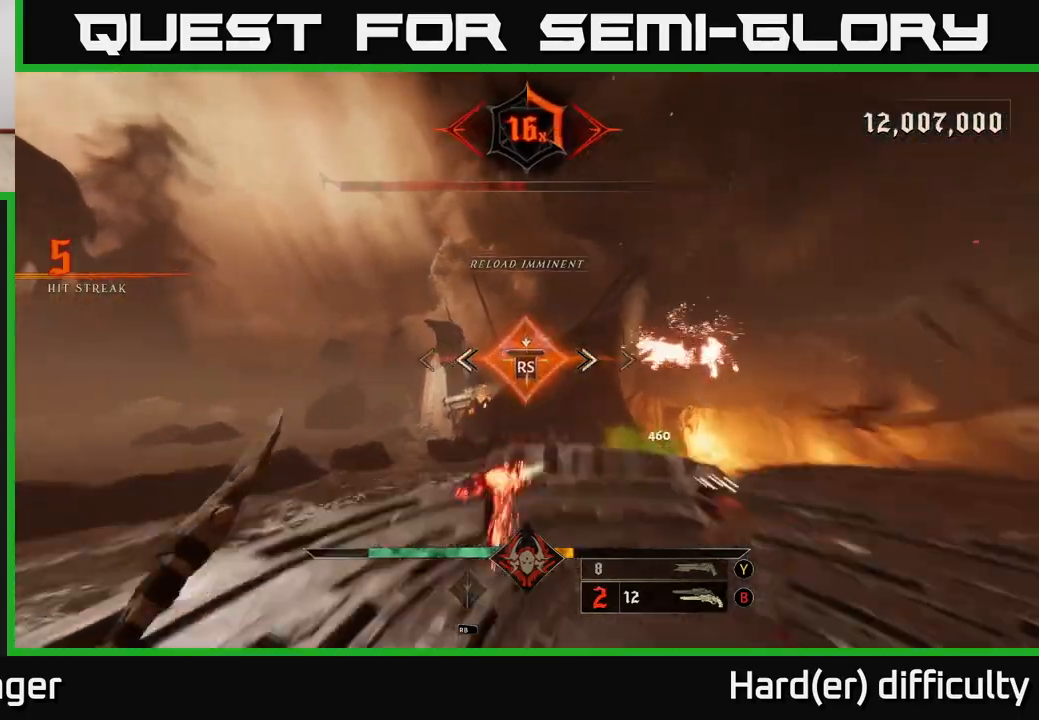
{"buttons": [], "left_stick": "left", "right_stick": "down-right", "events": [[100, "left_stick", "center"], [200, "right_stick", "right"], [283, "left_stick", "left"], [317, "right_stick", "down-right"]]}
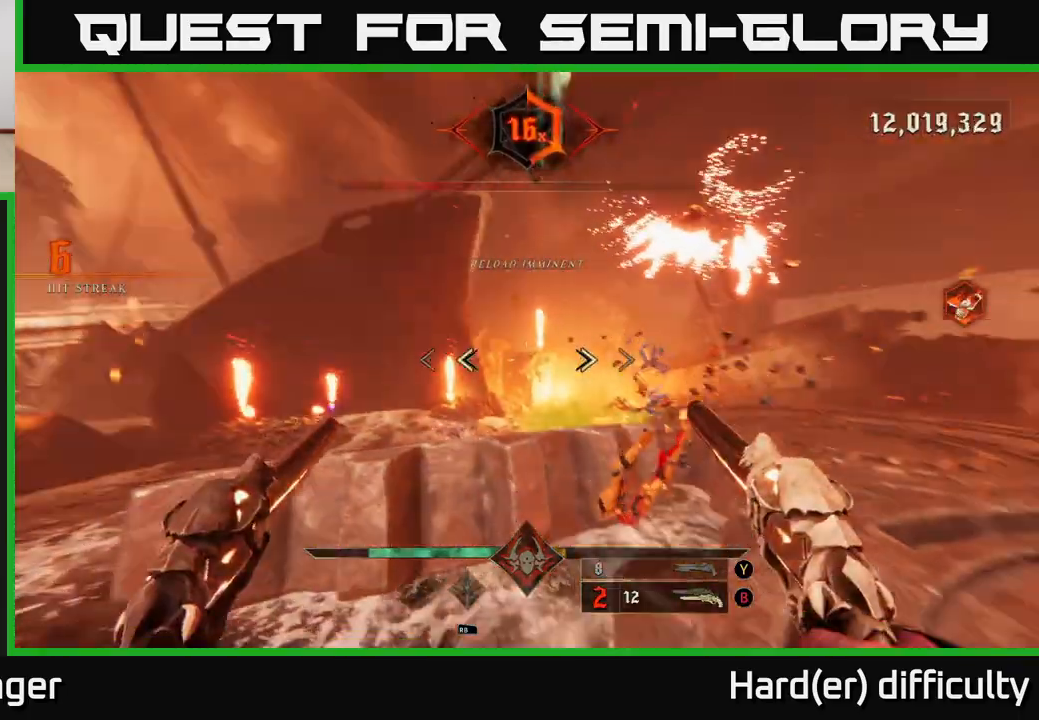
{"buttons": [], "left_stick": "down-right", "right_stick": "center", "events": [[67, "right_stick", "center"], [83, "left_stick", "down-right"], [133, "A", "down"], [250, "A", "up"], [267, "L2", "down"], [433, "L2", "up"]]}
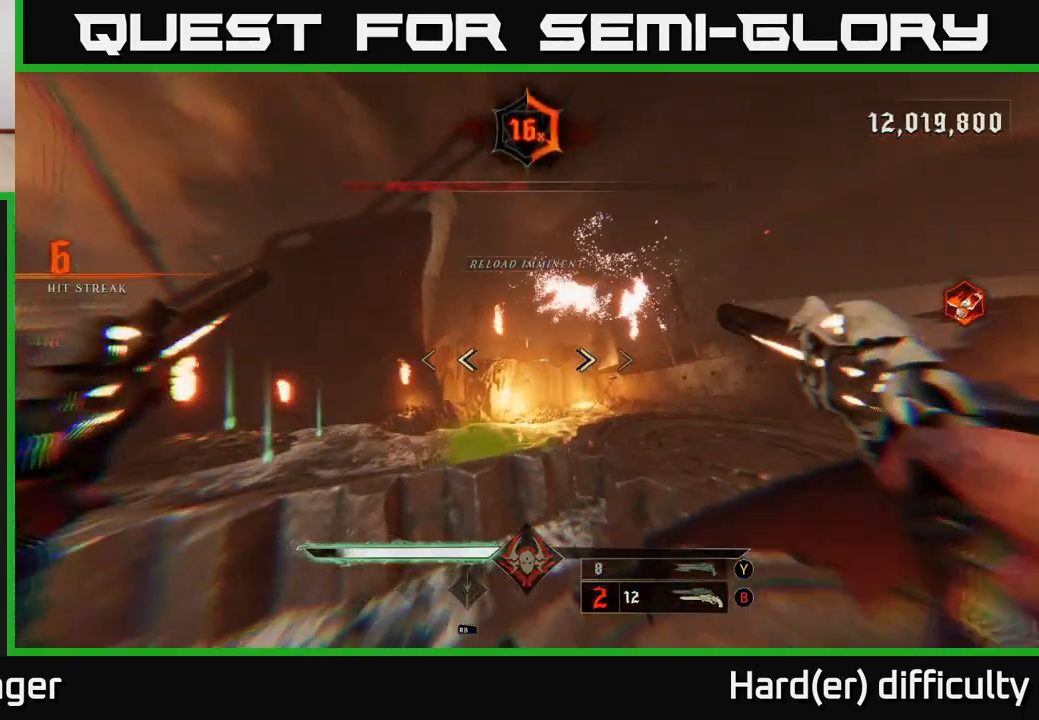
{"buttons": [], "left_stick": "up", "right_stick": "down-left", "events": [[117, "Y", "down"], [217, "Y", "up"], [350, "left_stick", "up"], [350, "right_stick", "down-left"]]}
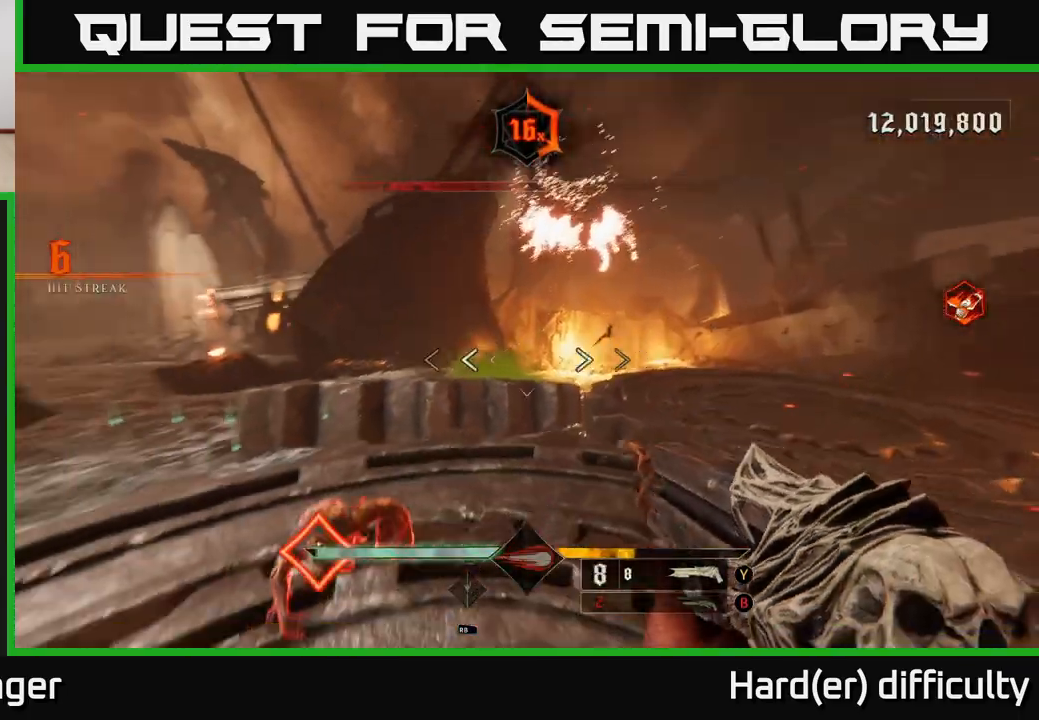
{"buttons": [], "left_stick": "up", "right_stick": "center", "events": [[83, "R2", "down"], [83, "left_stick", "up-right"], [133, "L2", "down"], [133, "right_stick", "center"], [183, "R2", "up"], [250, "L2", "up"], [383, "right_stick", "left"], [483, "left_stick", "up"], [483, "right_stick", "center"]]}
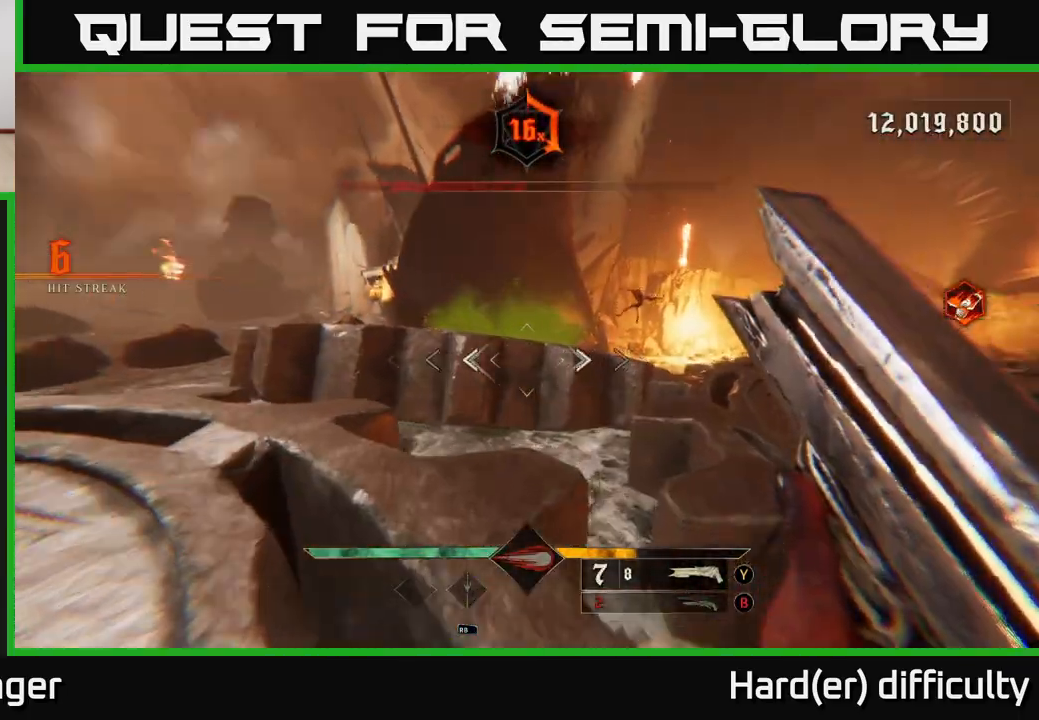
{"buttons": [], "left_stick": "up", "right_stick": "center", "events": [[33, "left_stick", "up-left"], [83, "A", "down"], [183, "A", "up"], [233, "left_stick", "up"], [317, "A", "down"], [417, "A", "up"]]}
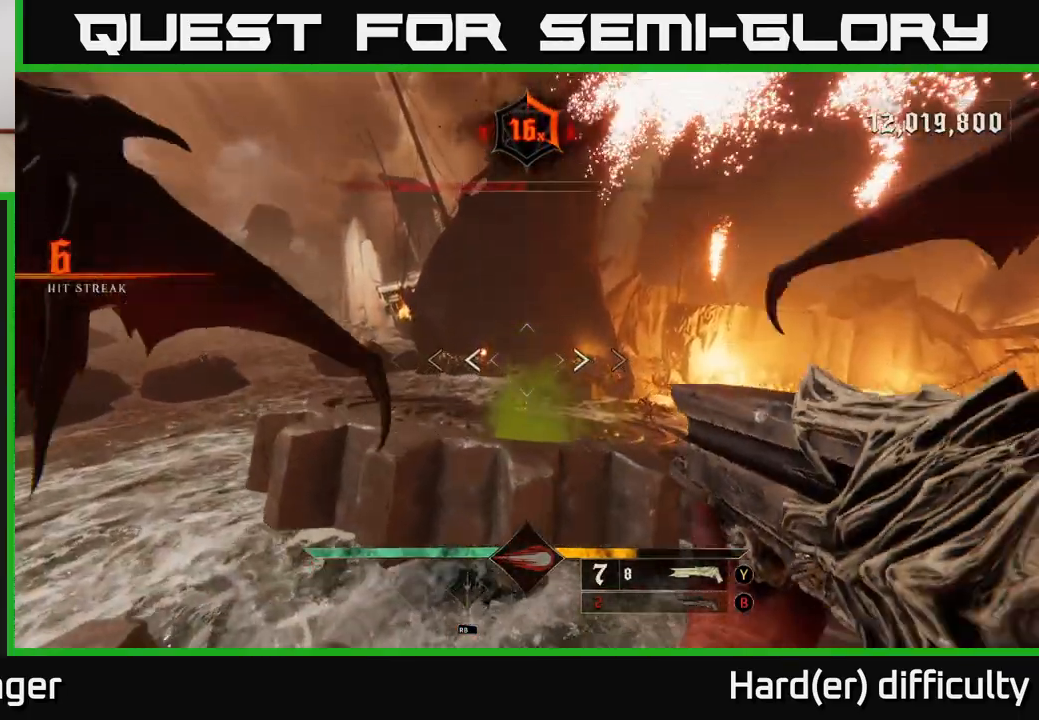
{"buttons": [], "left_stick": "down-left", "right_stick": "center", "events": [[50, "right_stick", "down-right"], [200, "left_stick", "left"], [233, "right_stick", "center"], [250, "left_stick", "down-left"]]}
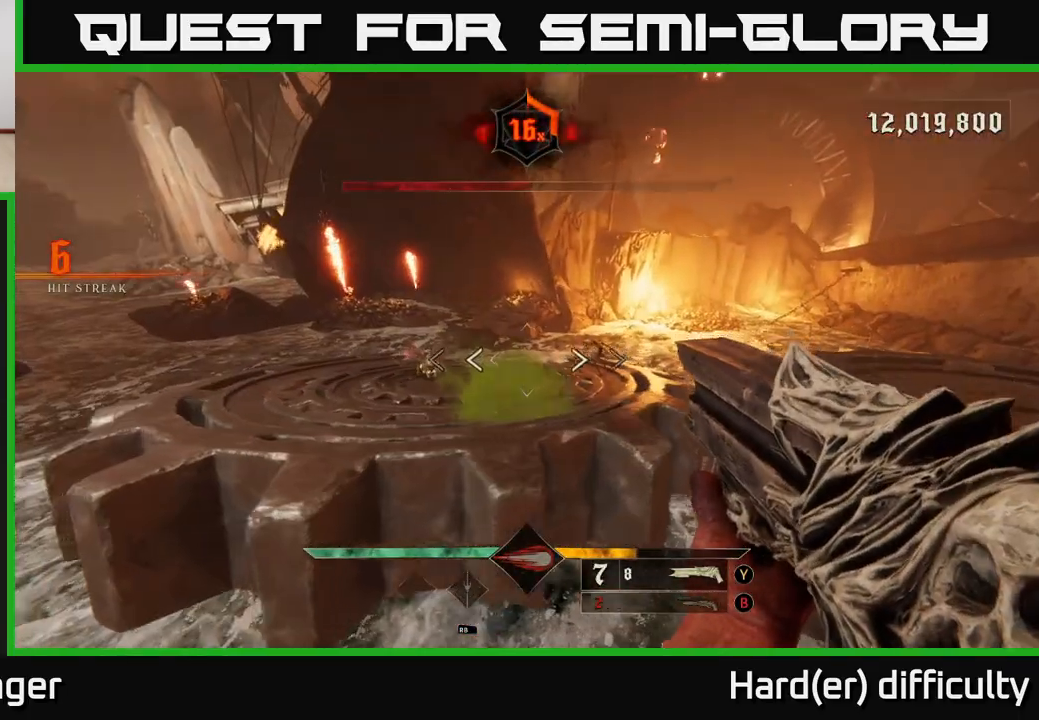
{"buttons": [], "left_stick": "center", "right_stick": "center", "events": [[33, "right_stick", "down-left"], [67, "R2", "down"], [167, "L2", "down"], [167, "R2", "up"], [183, "right_stick", "center"], [283, "L2", "up"], [317, "A", "down"], [350, "left_stick", "center"], [383, "A", "up"]]}
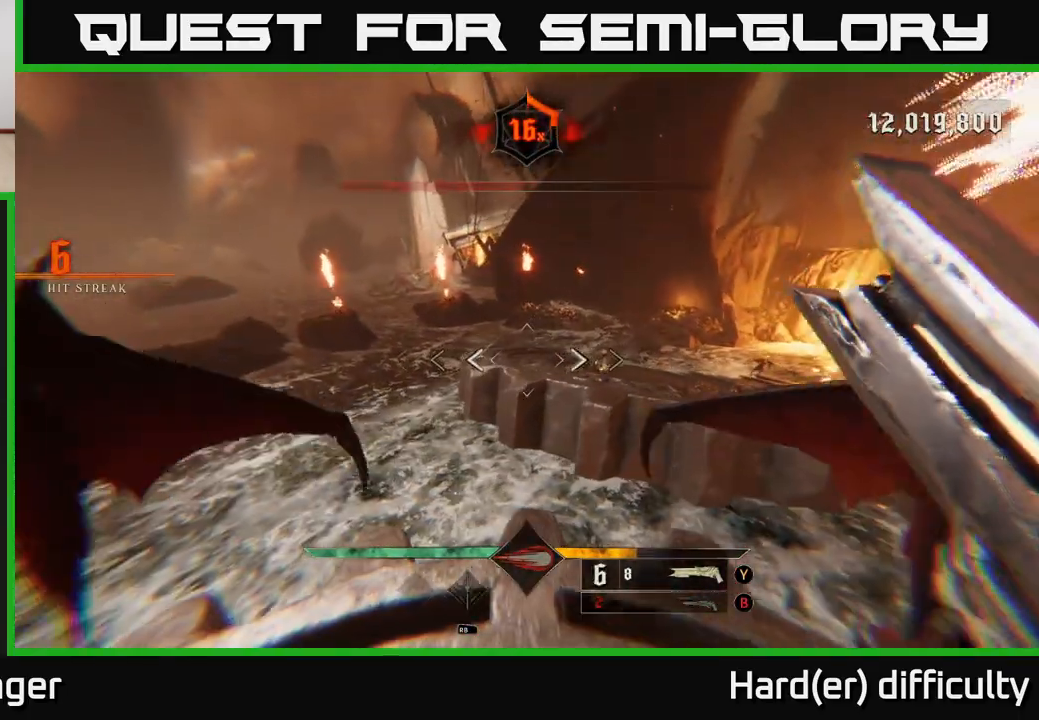
{"buttons": [], "left_stick": "up", "right_stick": "center", "events": [[50, "left_stick", "up-right"], [283, "right_stick", "right"], [350, "left_stick", "up"], [433, "right_stick", "center"]]}
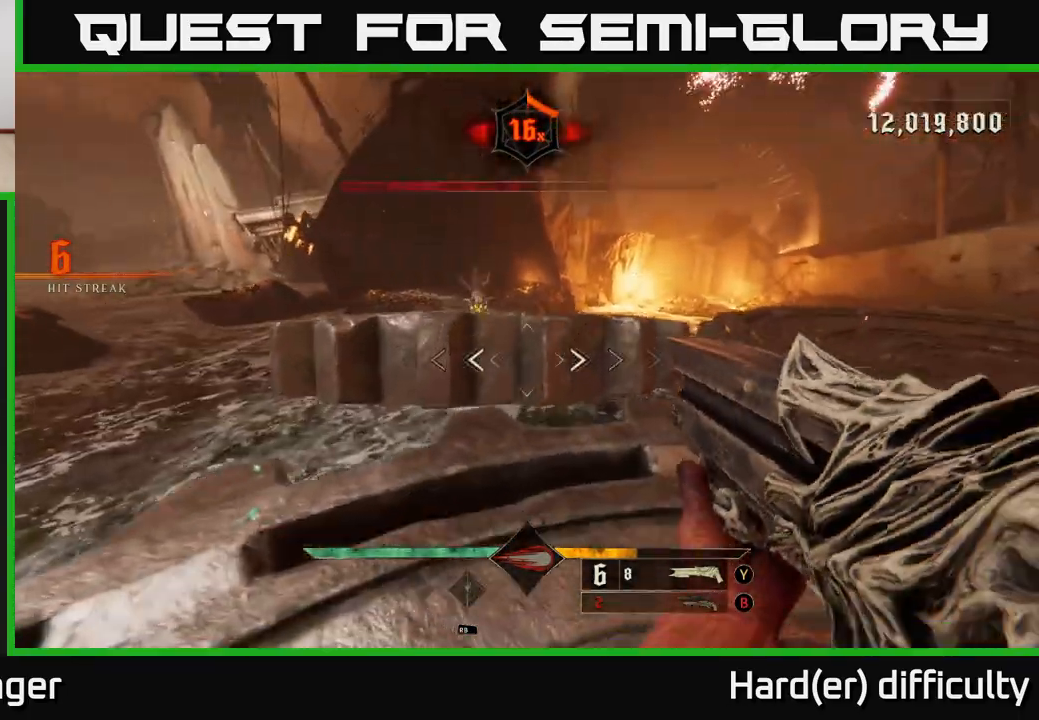
{"buttons": ["A"], "left_stick": "up", "right_stick": "center", "events": [[217, "A", "down"], [317, "A", "up"], [417, "A", "down"]]}
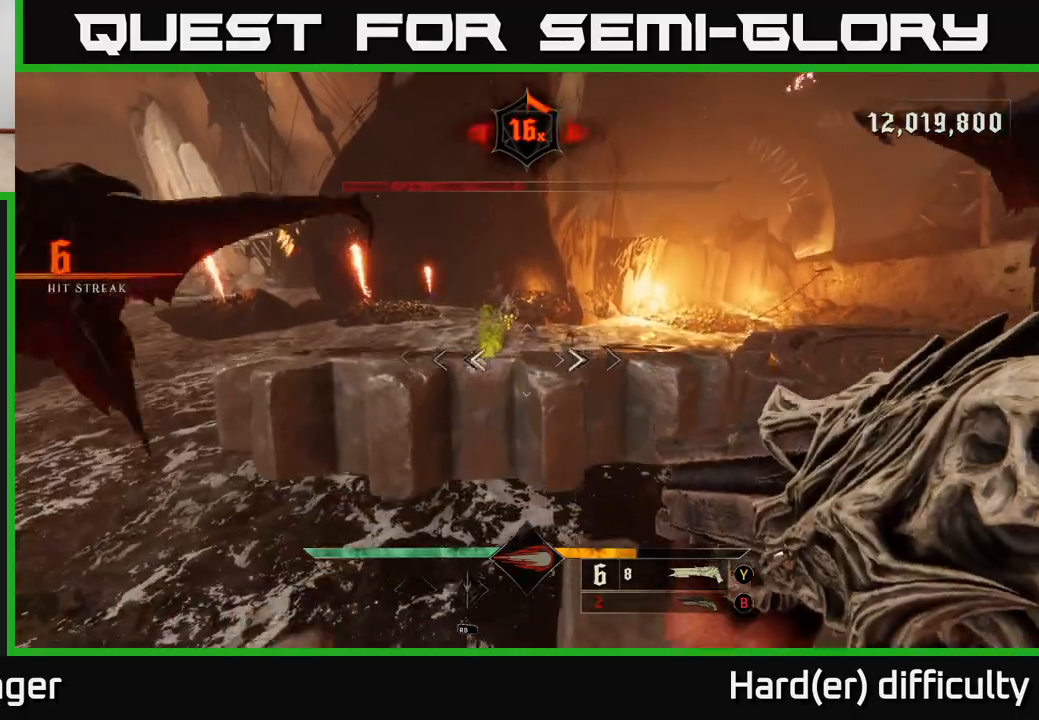
{"buttons": ["L2", "R2"], "left_stick": "up", "right_stick": "center", "events": [[50, "A", "up"], [383, "right_stick", "left"], [433, "R2", "down"], [483, "L2", "down"], [483, "right_stick", "center"]]}
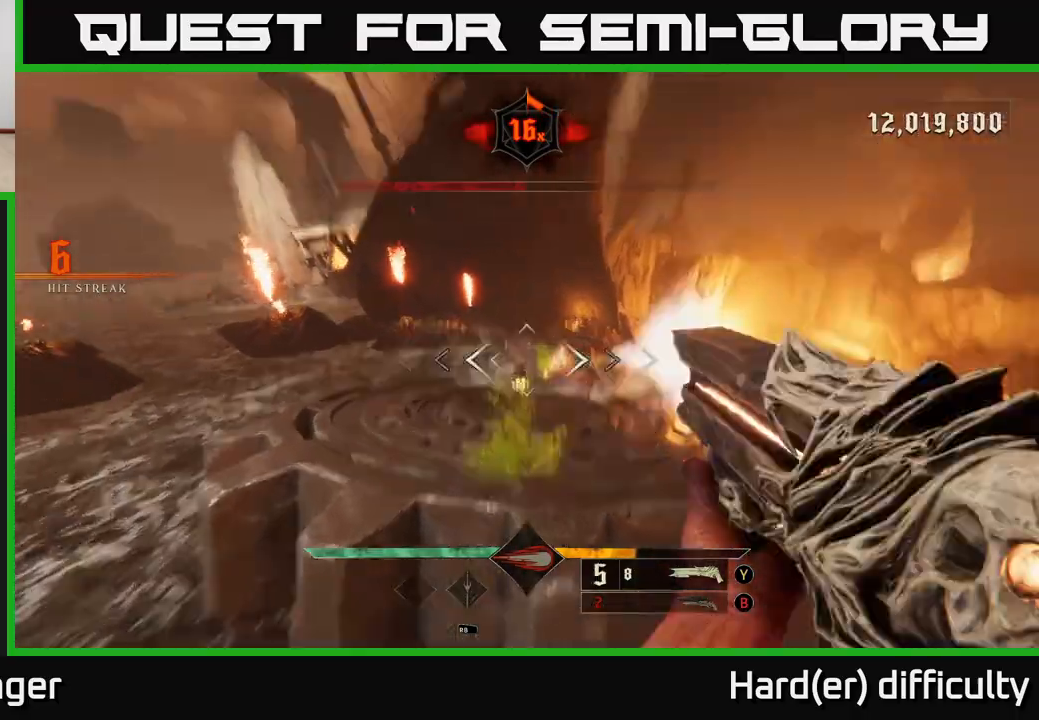
{"buttons": [], "left_stick": "right", "right_stick": "left", "events": [[17, "left_stick", "up-right"], [33, "R2", "up"], [83, "A", "down"], [133, "L2", "up"], [217, "A", "up"], [383, "left_stick", "right"], [417, "right_stick", "left"]]}
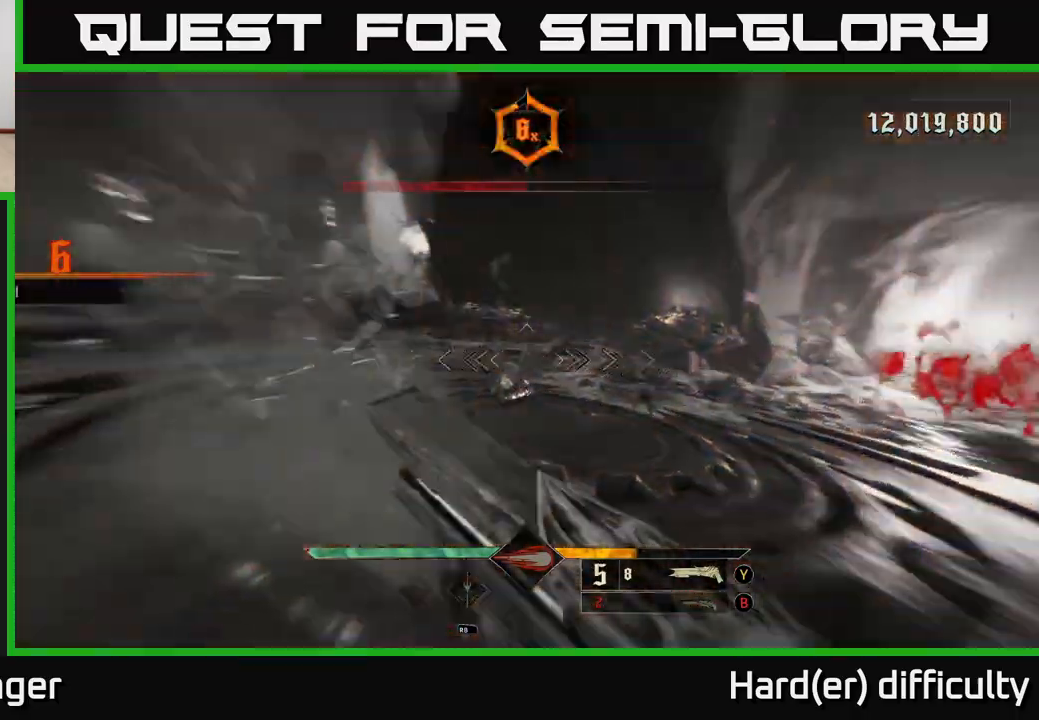
{"buttons": ["L2"], "left_stick": "right", "right_stick": "center", "events": [[167, "right_stick", "center"], [333, "right_stick", "down-right"], [400, "R2", "down"], [433, "L2", "down"], [483, "right_stick", "center"], [500, "R2", "up"]]}
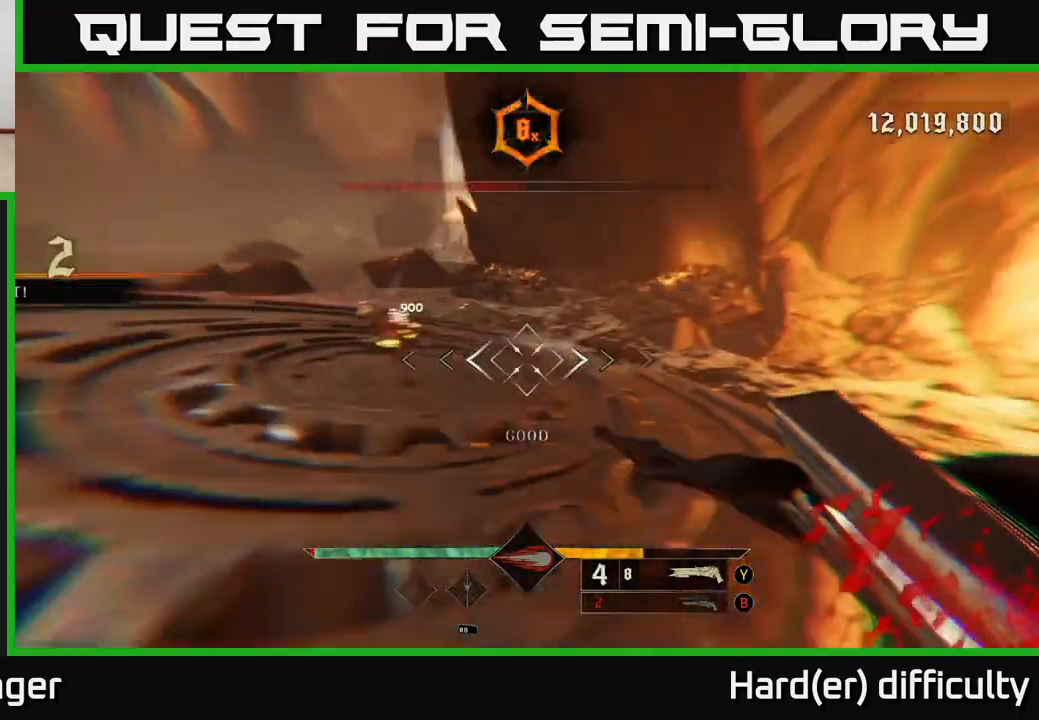
{"buttons": [], "left_stick": "up", "right_stick": "center", "events": [[33, "L2", "up"], [150, "left_stick", "up-right"], [150, "right_stick", "left"], [333, "left_stick", "up"], [333, "right_stick", "up-left"], [467, "right_stick", "center"]]}
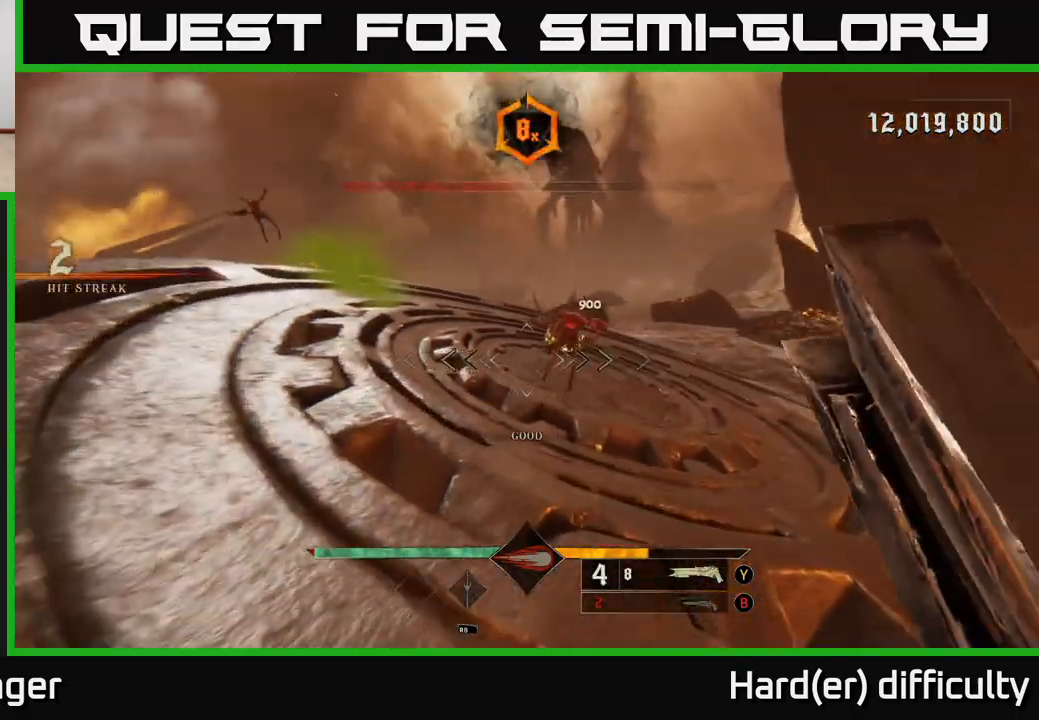
{"buttons": ["L2"], "left_stick": "right", "right_stick": "center", "events": [[17, "left_stick", "up-right"], [183, "right_stick", "up"], [267, "left_stick", "right"], [300, "R2", "down"], [367, "right_stick", "center"], [400, "R2", "up"], [467, "L2", "down"]]}
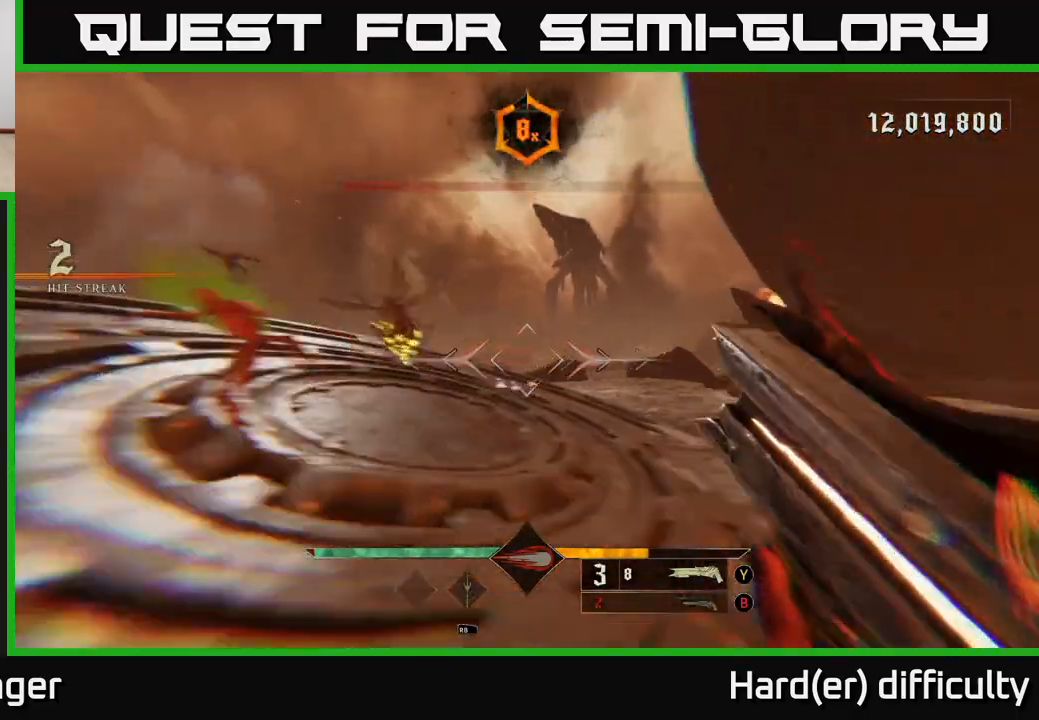
{"buttons": [], "left_stick": "up-right", "right_stick": "center", "events": [[67, "L2", "up"], [67, "right_stick", "left"], [117, "left_stick", "up-right"], [383, "right_stick", "up-left"], [483, "right_stick", "center"]]}
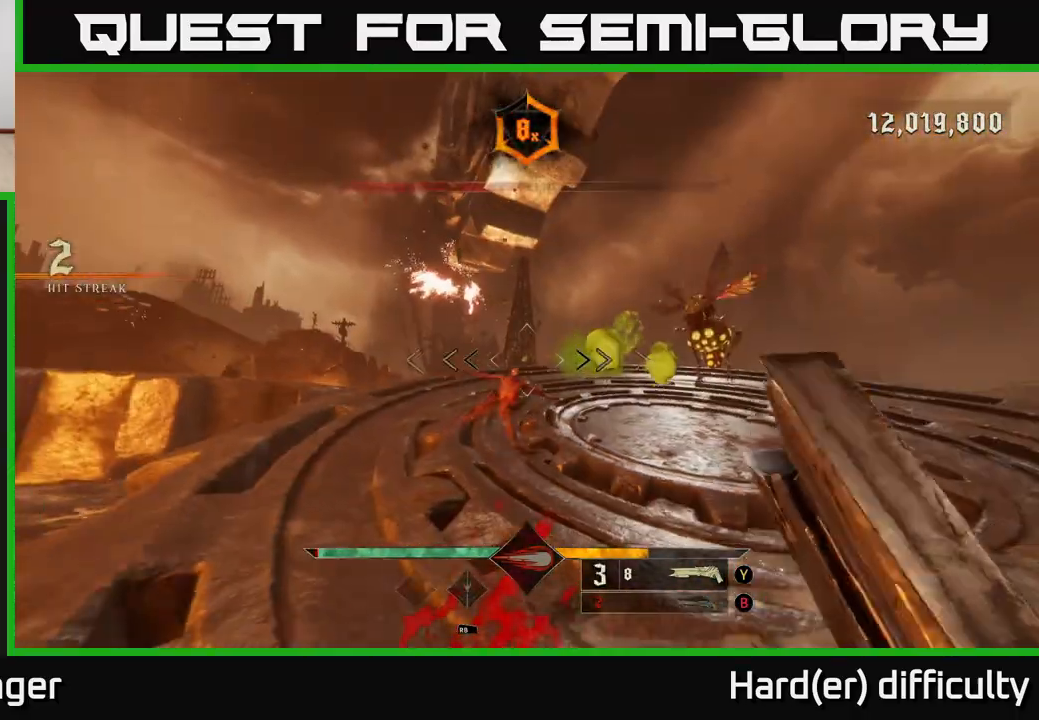
{"buttons": [], "left_stick": "up-right", "right_stick": "left", "events": [[183, "right_stick", "up-right"], [317, "R2", "down"], [317, "left_stick", "right"], [333, "L2", "down"], [367, "R2", "up"], [383, "right_stick", "center"], [433, "L2", "up"], [467, "right_stick", "left"], [500, "left_stick", "up-right"]]}
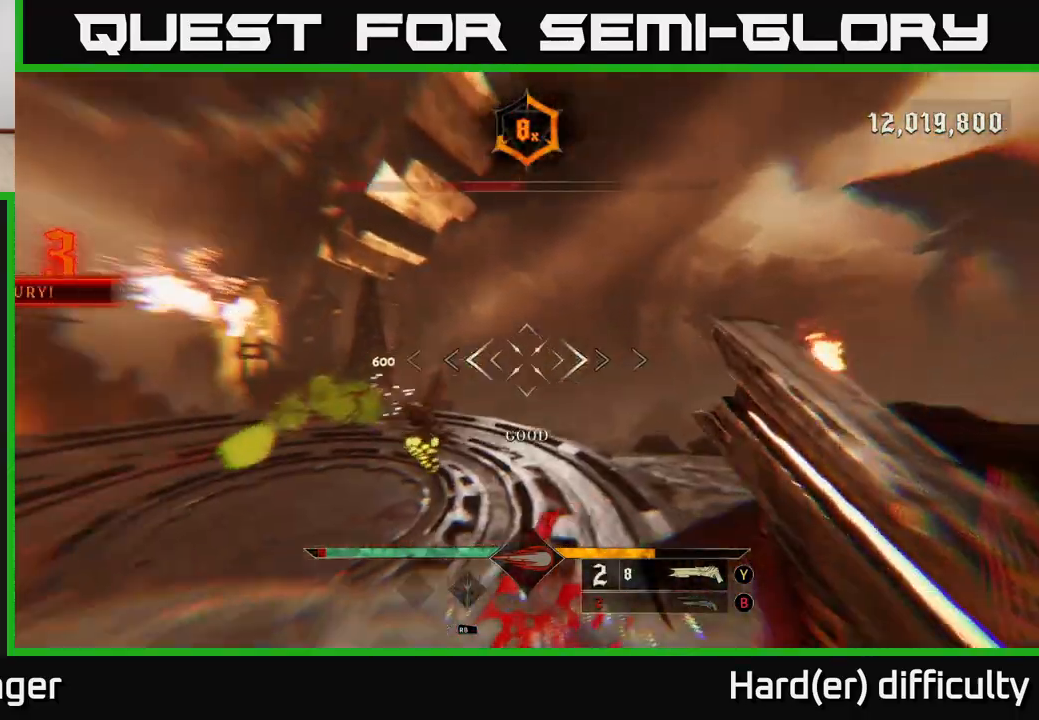
{"buttons": [], "left_stick": "up-right", "right_stick": "center", "events": [[150, "right_stick", "center"], [217, "left_stick", "up"], [283, "right_stick", "left"], [400, "right_stick", "center"], [417, "left_stick", "up-right"]]}
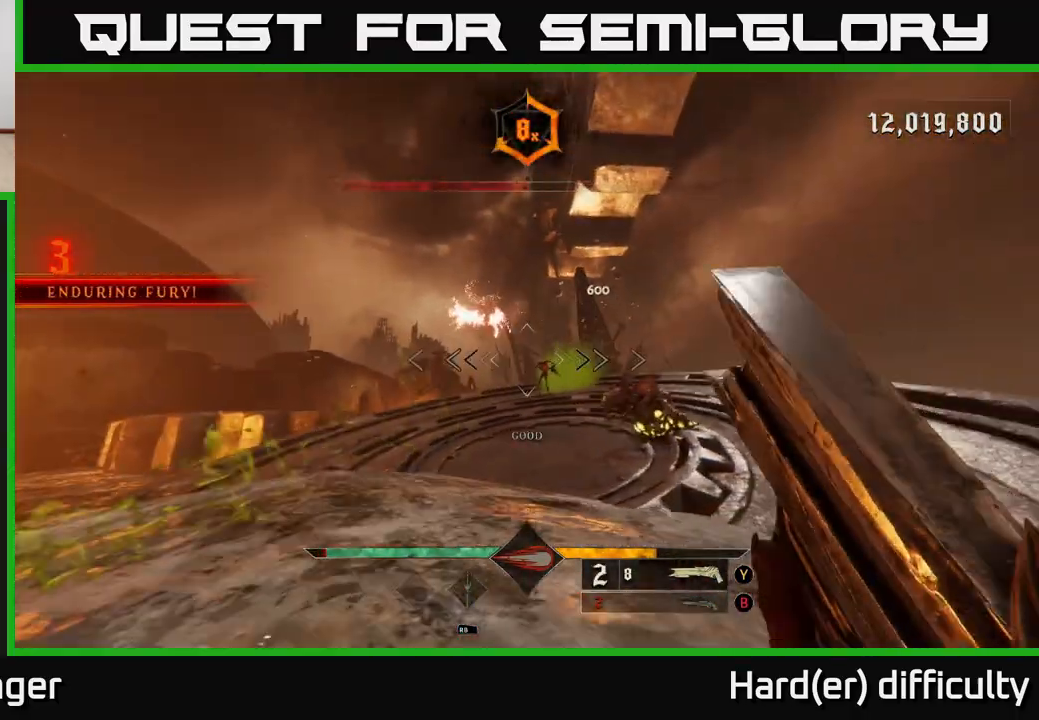
{"buttons": ["L2"], "left_stick": "up-right", "right_stick": "left", "events": [[33, "left_stick", "right"], [133, "right_stick", "down-right"], [233, "R2", "down"], [267, "right_stick", "center"], [283, "left_stick", "up"], [333, "R2", "up"], [433, "right_stick", "left"], [483, "left_stick", "up-right"], [500, "L2", "down"]]}
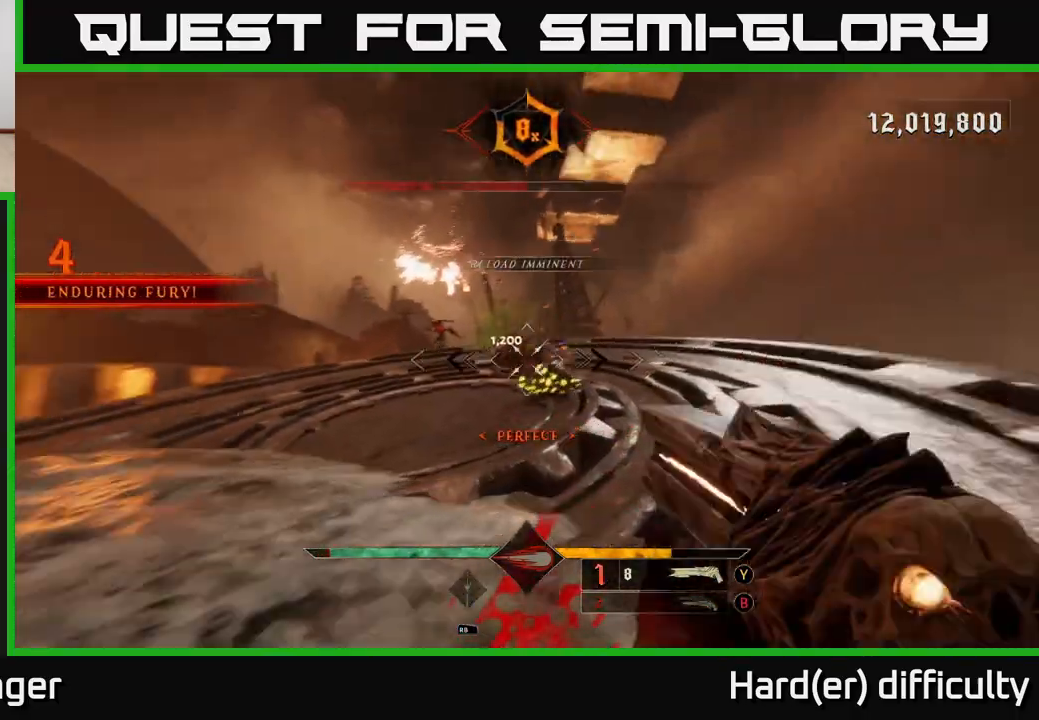
{"buttons": [], "left_stick": "center", "right_stick": "down-left", "events": [[50, "L2", "up"], [83, "right_stick", "center"], [300, "right_stick", "left"], [350, "right_stick", "down-left"], [417, "left_stick", "center"]]}
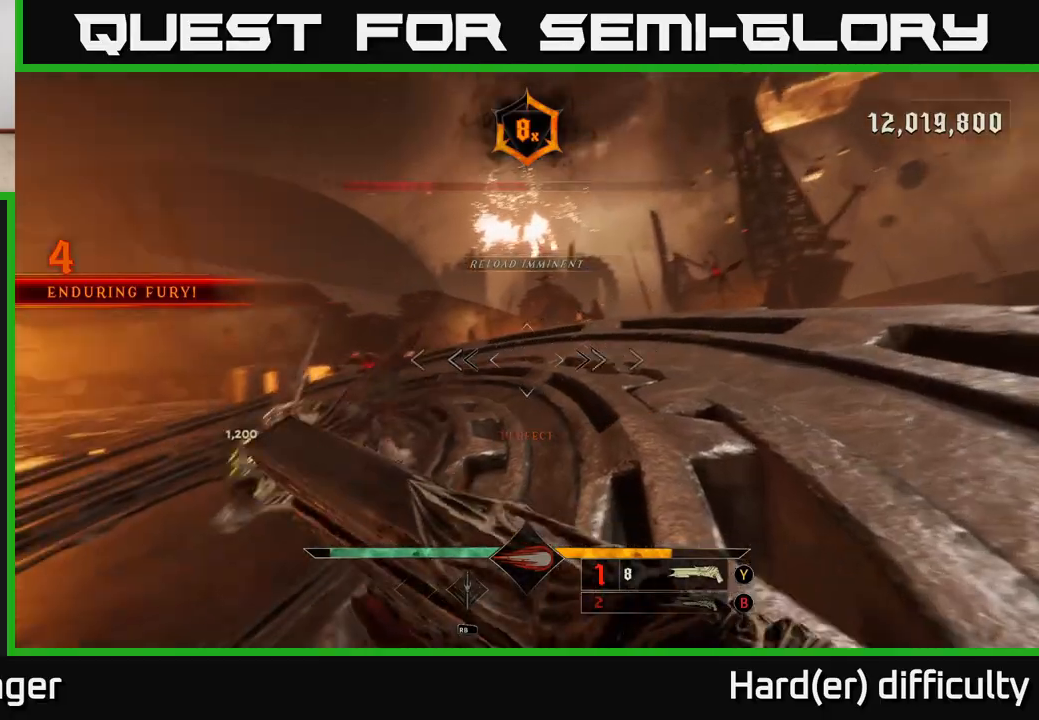
{"buttons": [], "left_stick": "right", "right_stick": "left", "events": [[267, "left_stick", "down-right"], [283, "R2", "down"], [317, "L2", "down"], [317, "left_stick", "right"], [350, "R2", "up"], [383, "right_stick", "center"], [433, "L2", "up"], [483, "right_stick", "left"]]}
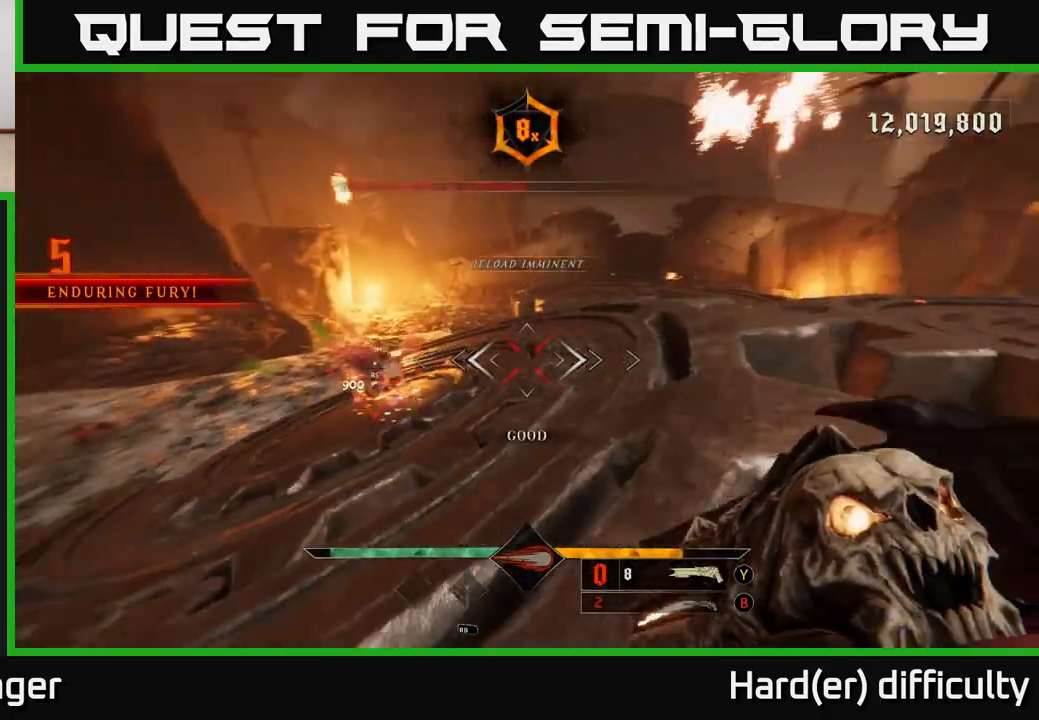
{"buttons": [], "left_stick": "up", "right_stick": "center", "events": [[117, "left_stick", "up-right"], [283, "right_stick", "center"], [483, "left_stick", "up"]]}
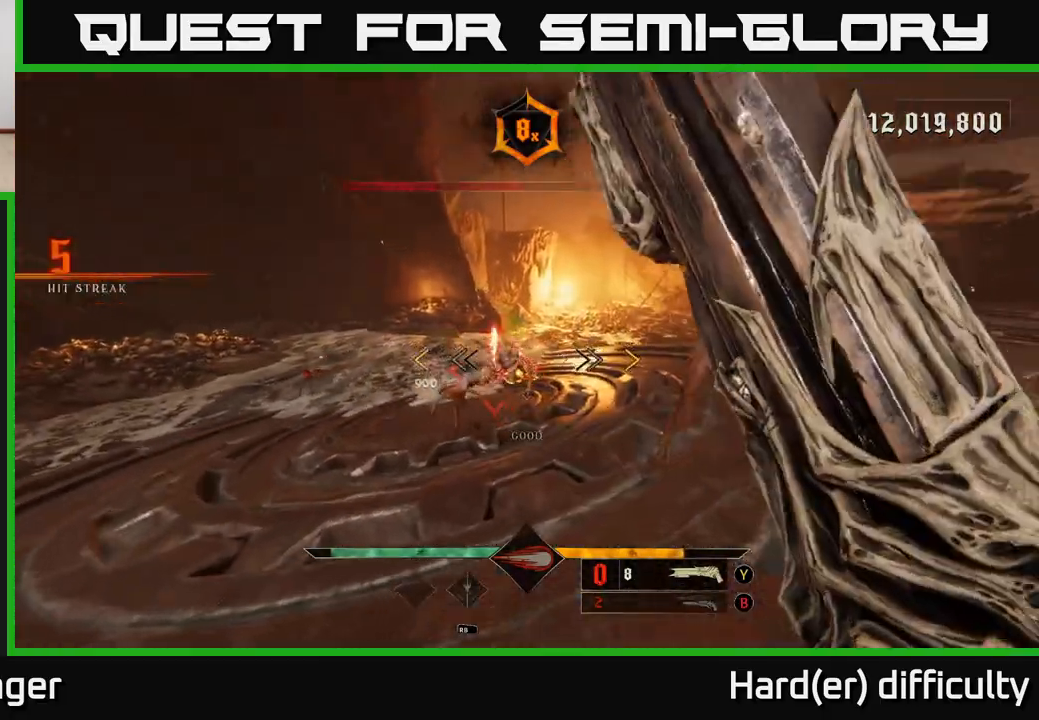
{"buttons": [], "left_stick": "center", "right_stick": "center", "events": [[250, "left_stick", "center"]]}
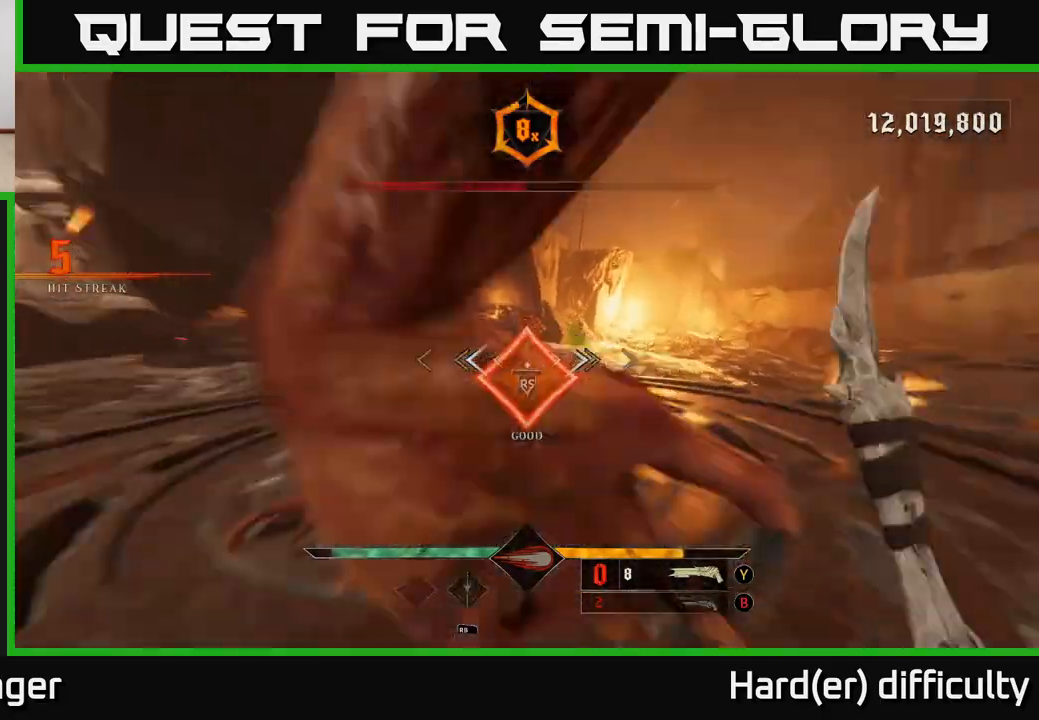
{"buttons": ["A", "X"], "left_stick": "down", "right_stick": "center", "events": [[150, "right_stick", "down"], [200, "right_stick", "down-right"], [267, "left_stick", "down-left"], [317, "right_stick", "right"], [367, "left_stick", "down"], [450, "right_stick", "center"], [467, "A", "down"], [500, "X", "down"]]}
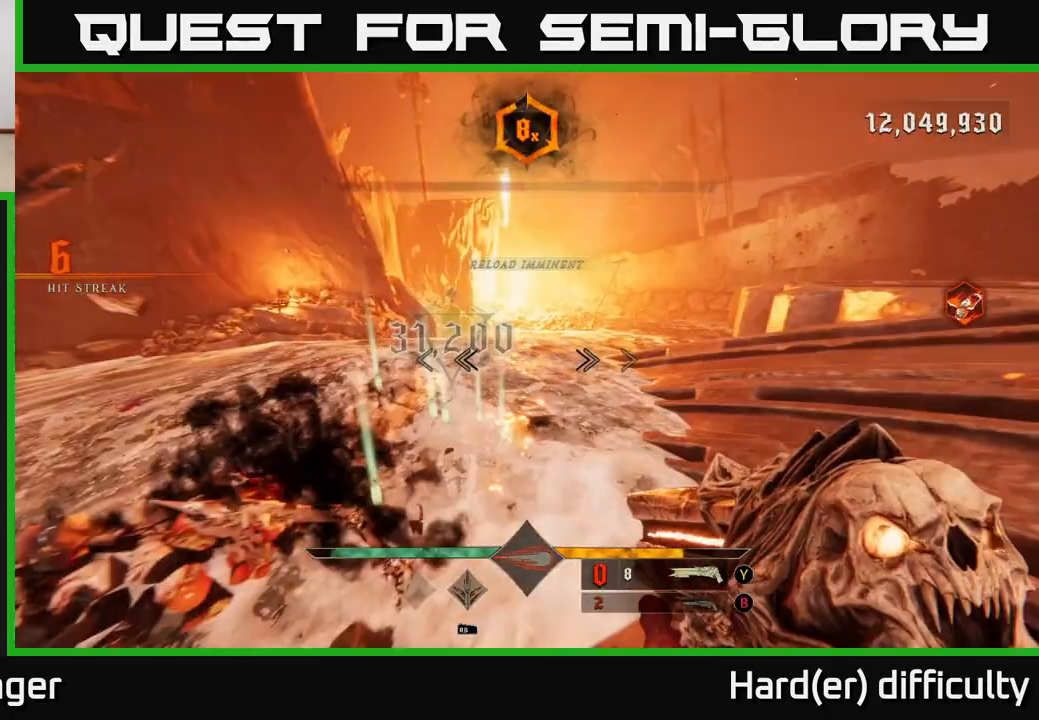
{"buttons": [], "left_stick": "up-right", "right_stick": "up-right", "events": [[33, "L2", "down"], [83, "left_stick", "down-right"], [117, "X", "up"], [150, "A", "up"], [200, "L2", "up"], [283, "left_stick", "right"], [367, "right_stick", "up-right"], [417, "left_stick", "up-right"]]}